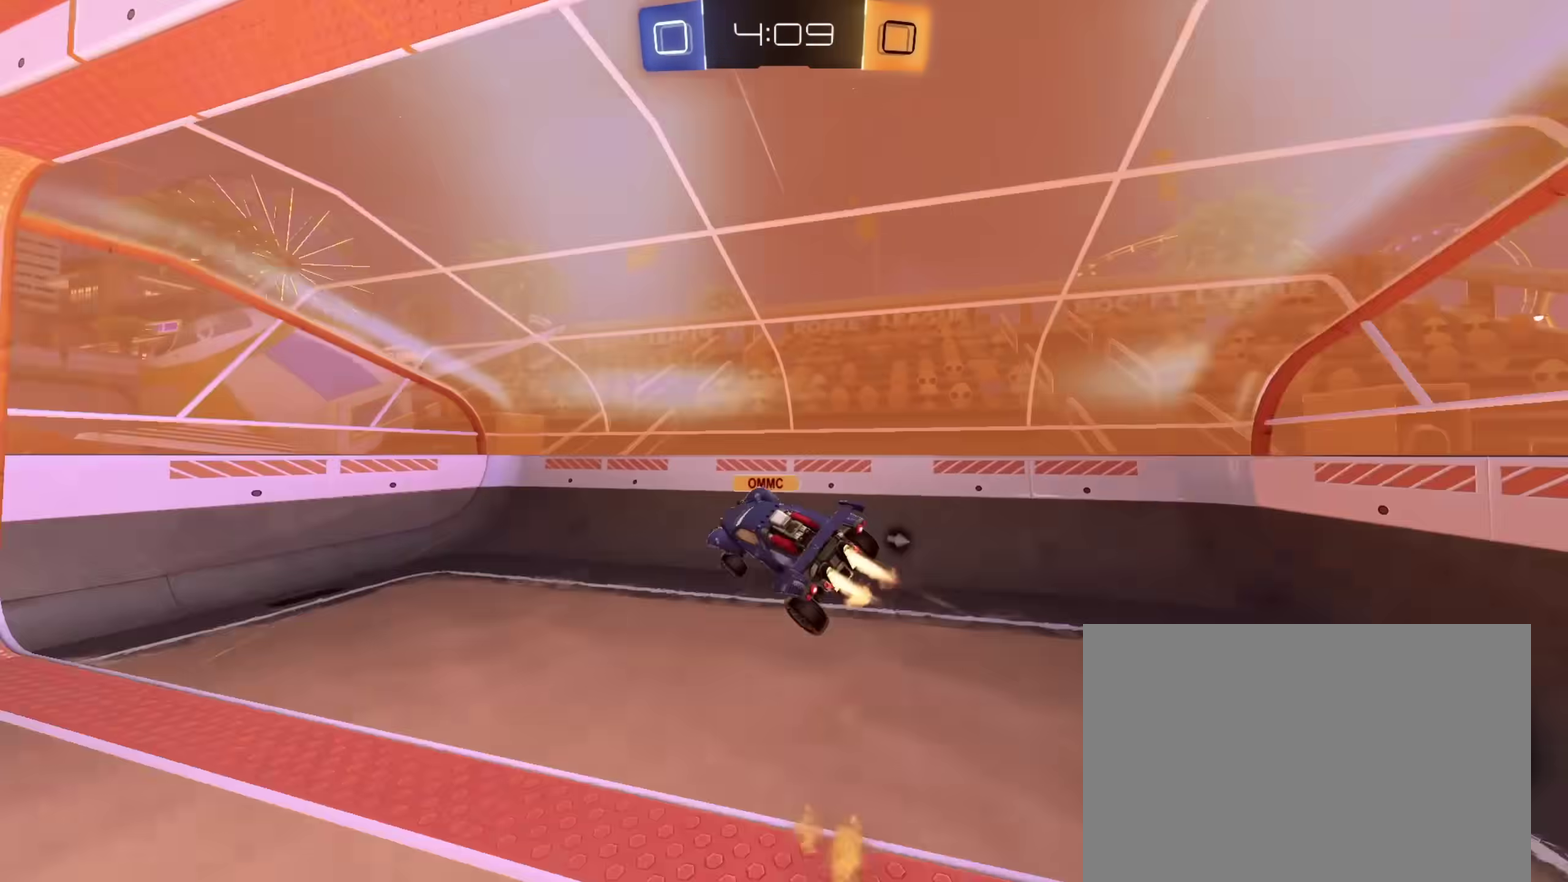
Gameplay with a controller (PlayStation layout); each line is a JSON object with the inputs held at the frame after it (dt_ms = milliseconds from this image to that frame). "events" lists button and stick changes between this image and that frame as [ms after this image, input, new state], when the widget could be followed in between.
{"dt_ms": 300, "buttons": ["R2"], "left_stick": "left", "right_stick": "center"}
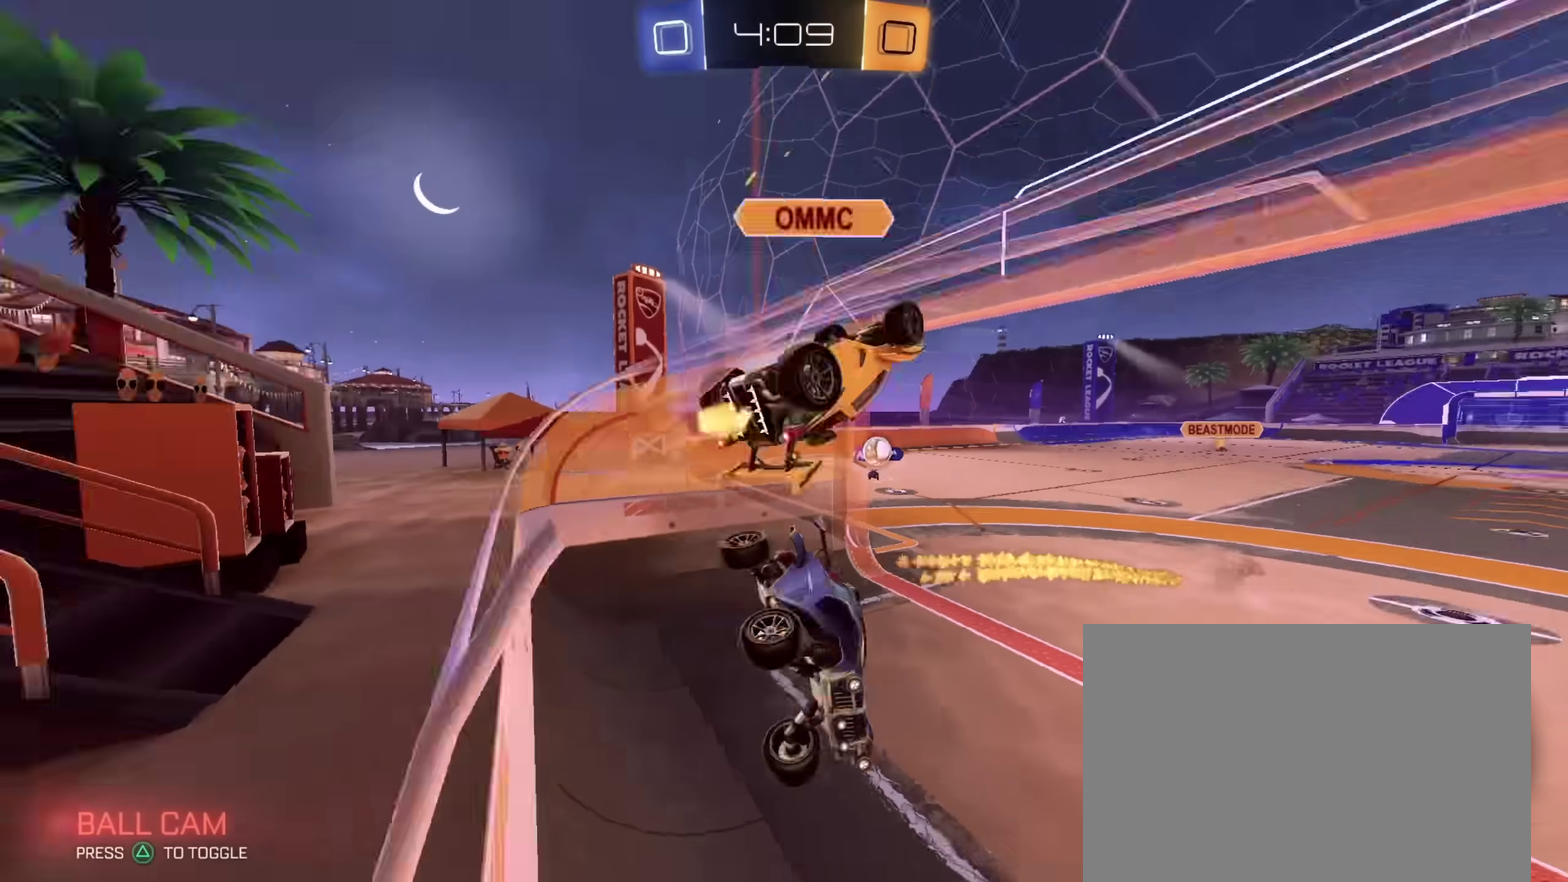
{"dt_ms": 900, "buttons": ["R2"], "left_stick": "center", "right_stick": "center", "events": [[483, "left_stick", "center"], [500, "CIRCLE", "down"], [667, "left_stick", "left"], [733, "CIRCLE", "up"], [750, "left_stick", "center"]]}
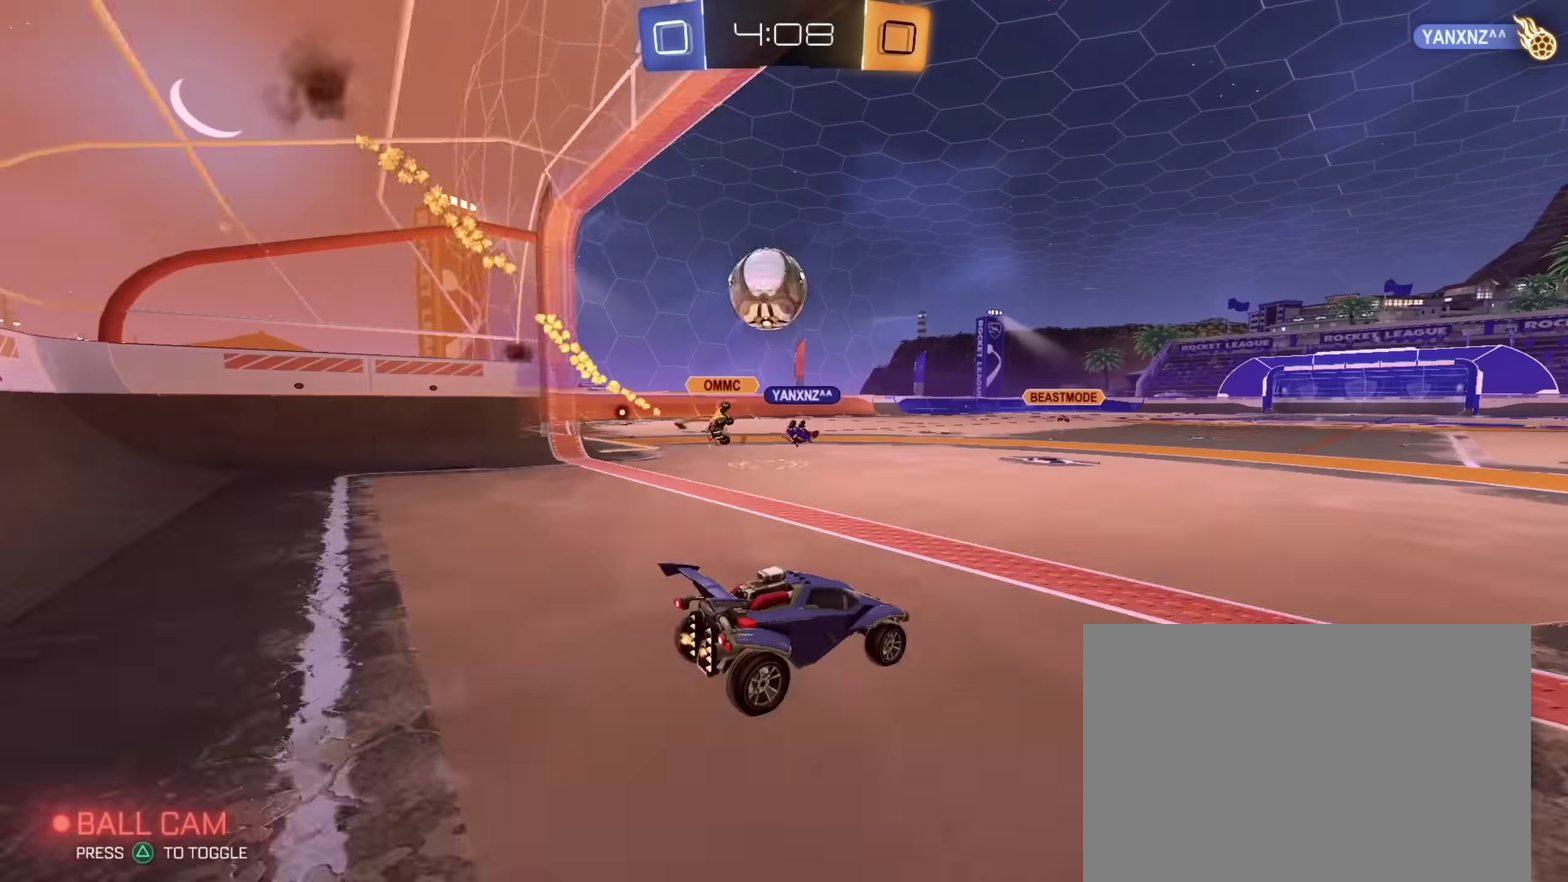
{"dt_ms": 300, "buttons": ["CROSS", "R2"], "left_stick": "up-left", "right_stick": "center", "events": [[100, "left_stick", "left"], [267, "CROSS", "down"], [267, "left_stick", "up-left"]]}
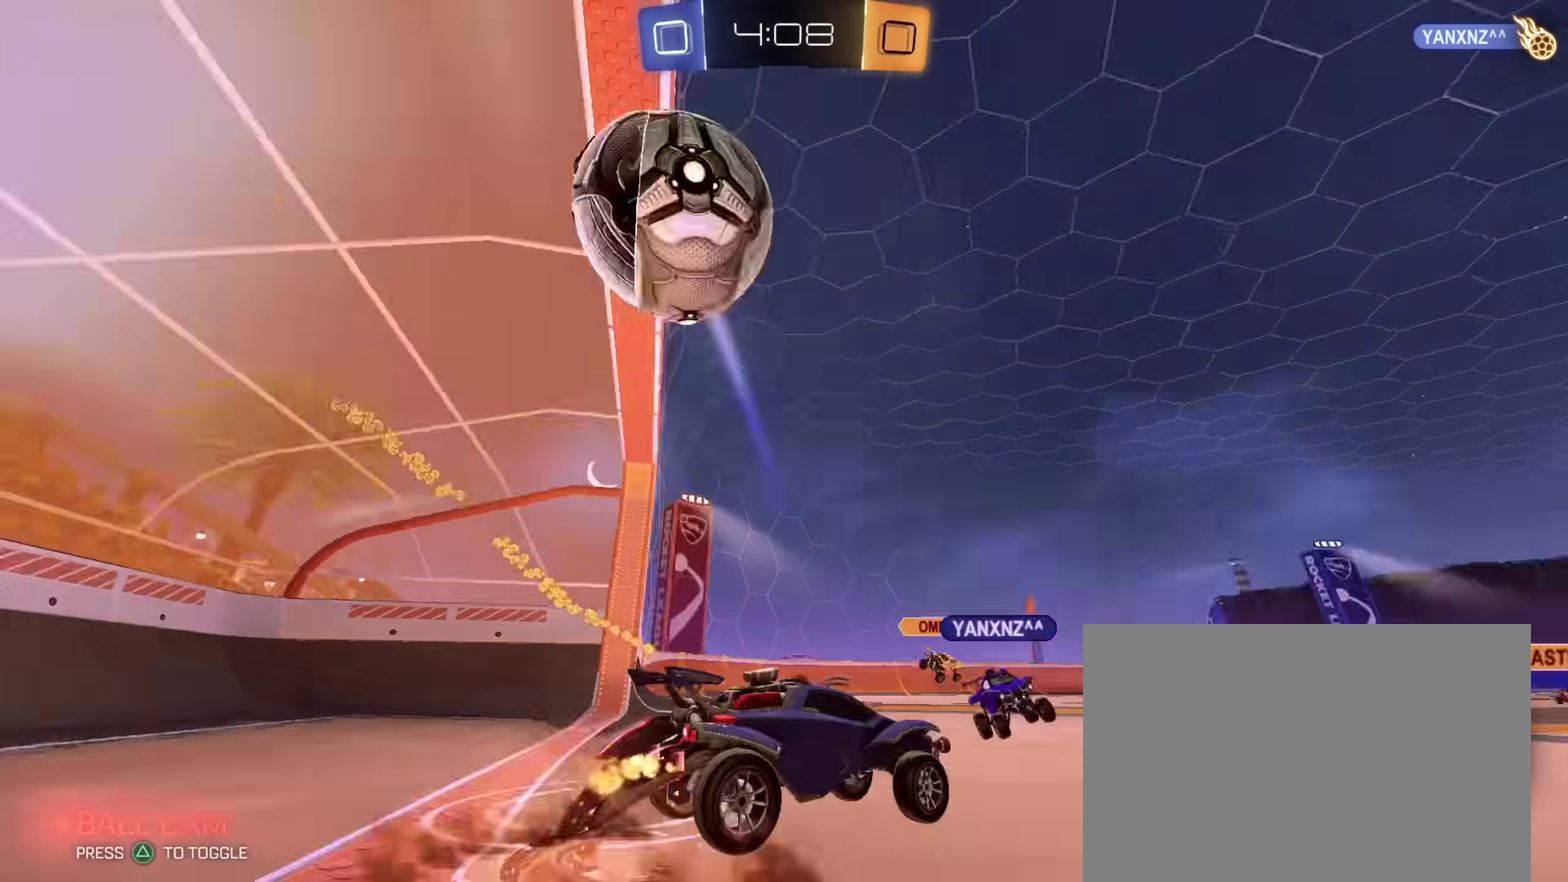
{"dt_ms": 600, "buttons": ["L1", "R2"], "left_stick": "down-left", "right_stick": "center"}
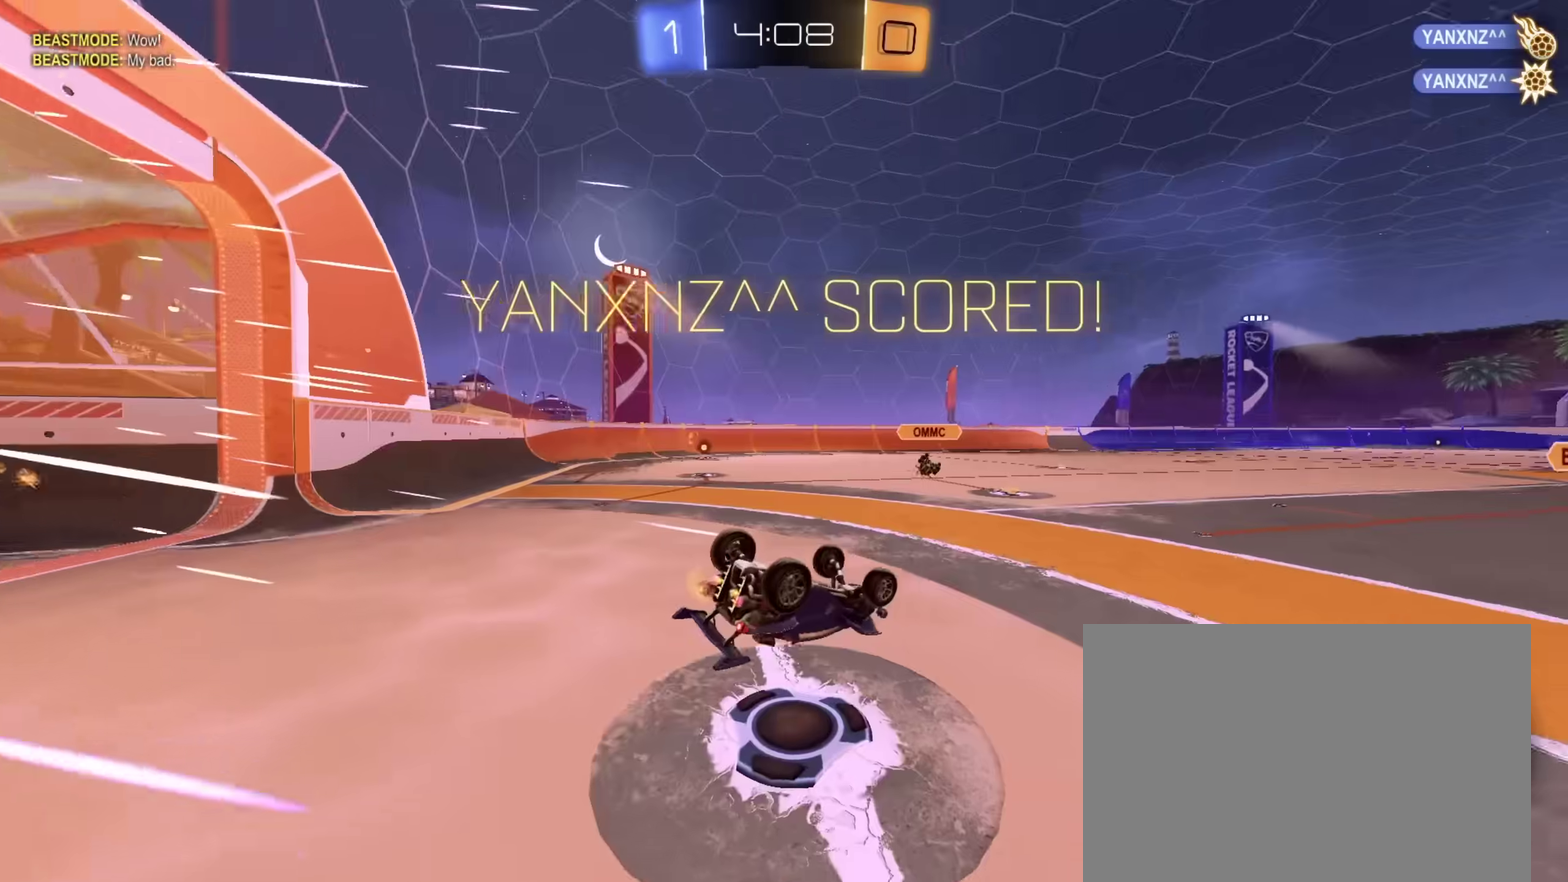
{"dt_ms": 400, "buttons": ["L1", "R2"], "left_stick": "down-left", "right_stick": "center", "events": []}
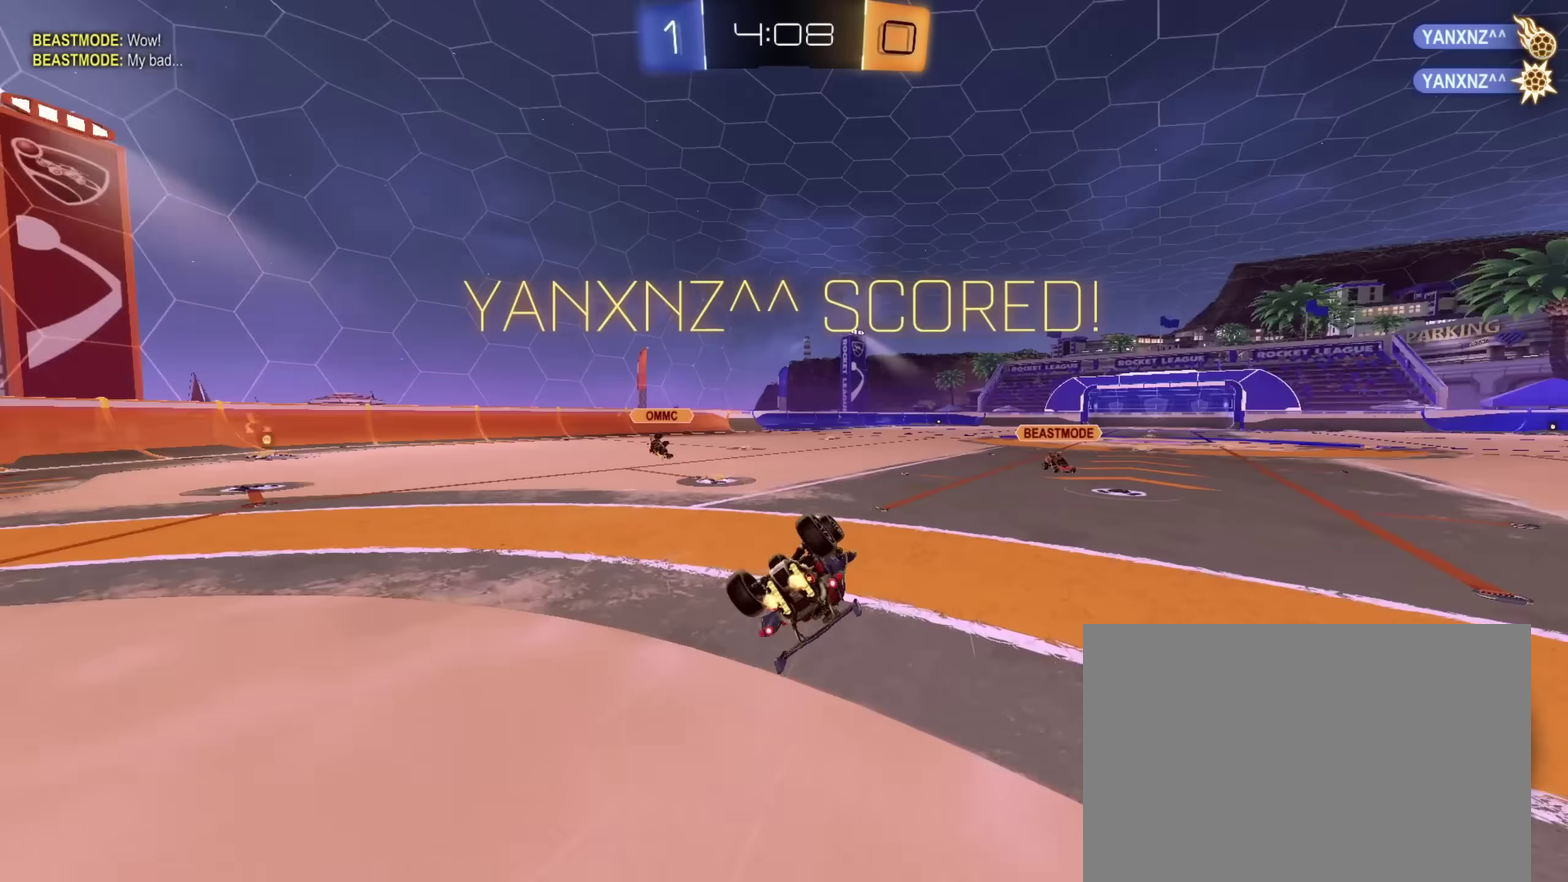
{"dt_ms": 500, "buttons": ["R2"], "left_stick": "center", "right_stick": "center", "events": [[300, "left_stick", "down"], [350, "L1", "up"], [383, "left_stick", "center"]]}
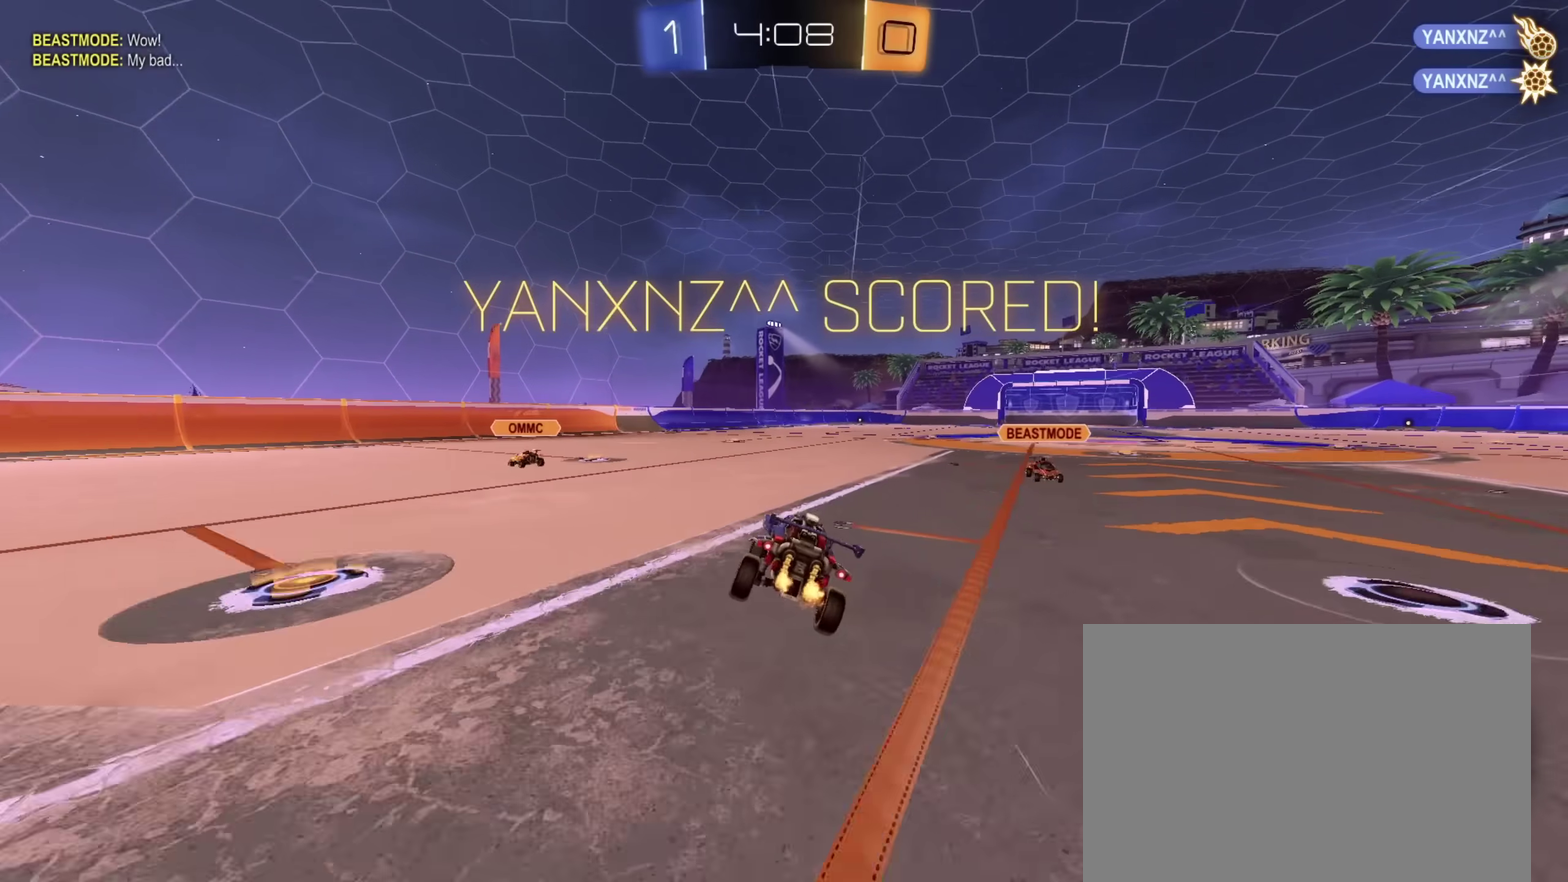
{"dt_ms": 500, "buttons": ["R2"], "left_stick": "center", "right_stick": "center", "events": []}
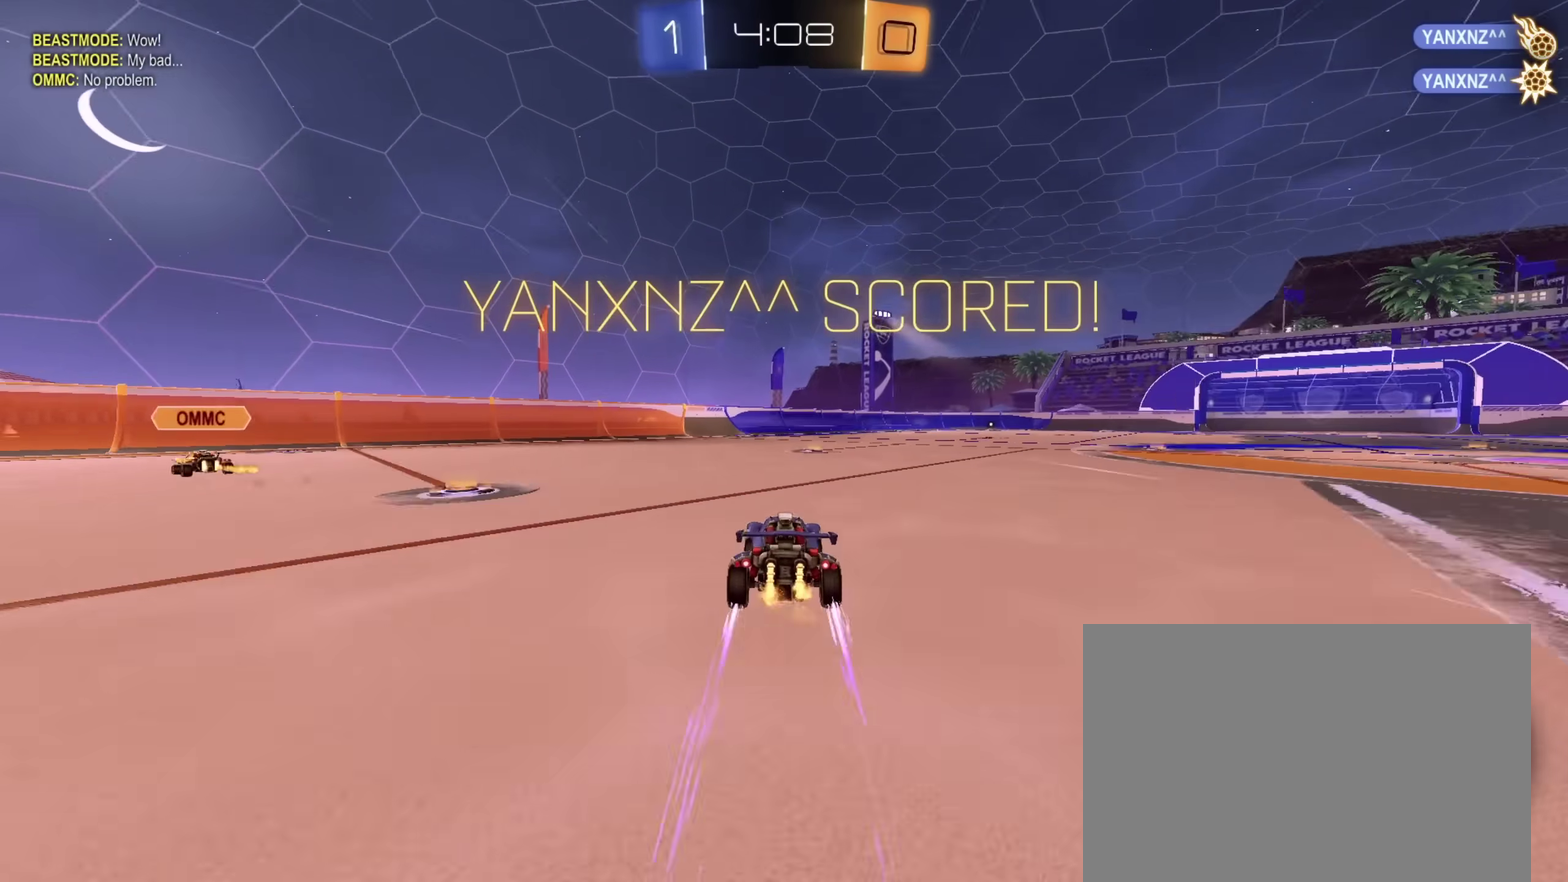
{"dt_ms": 700, "buttons": ["CROSS", "R2"], "left_stick": "down", "right_stick": "center"}
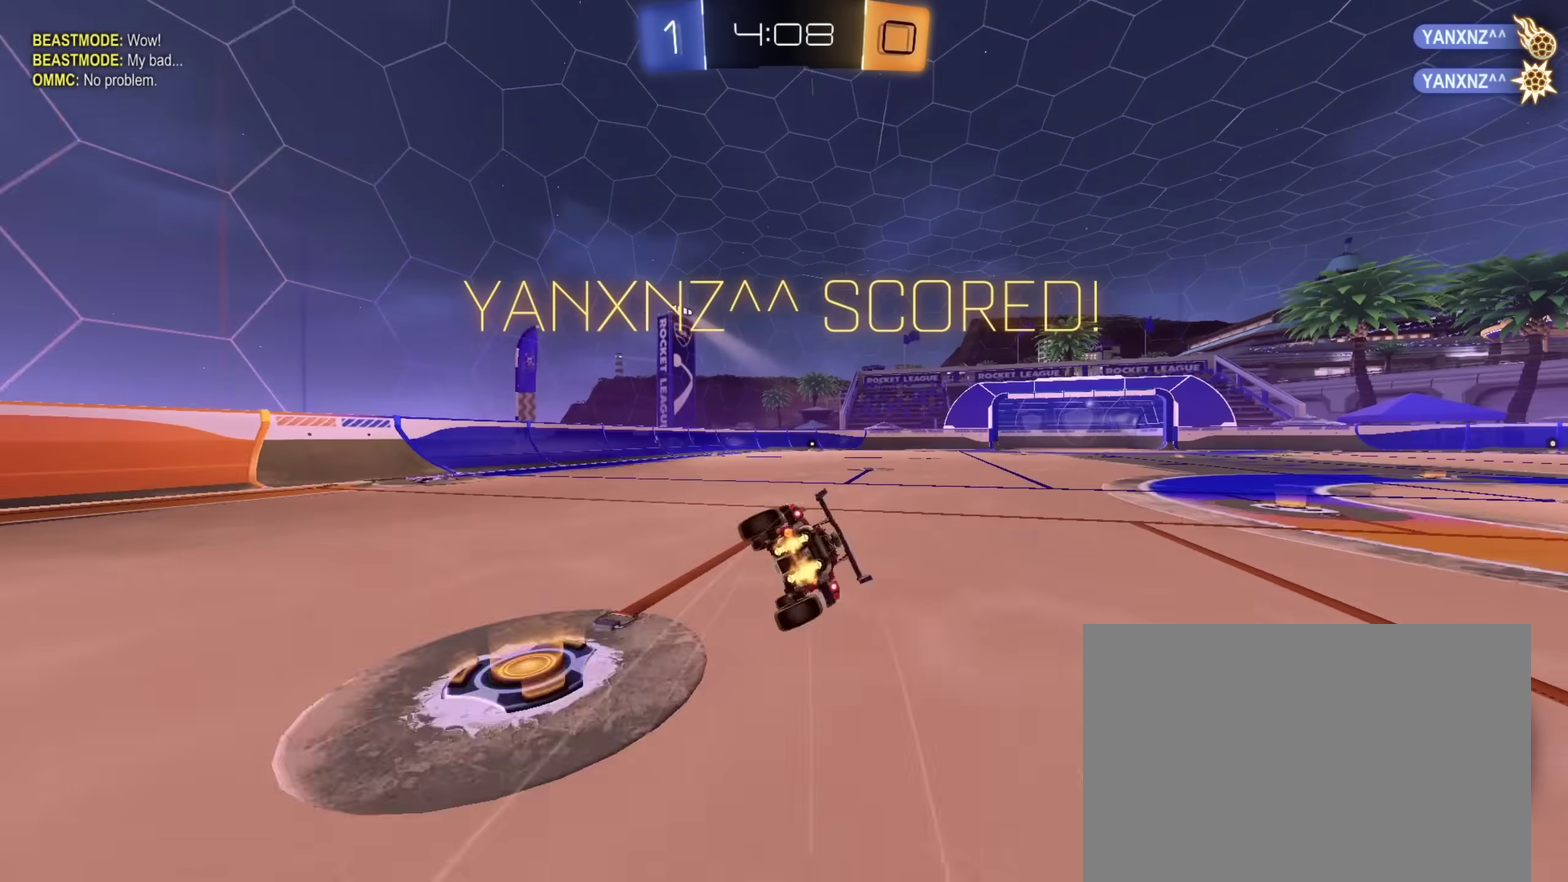
{"dt_ms": 300, "buttons": ["R2"], "left_stick": "down-right", "right_stick": "center"}
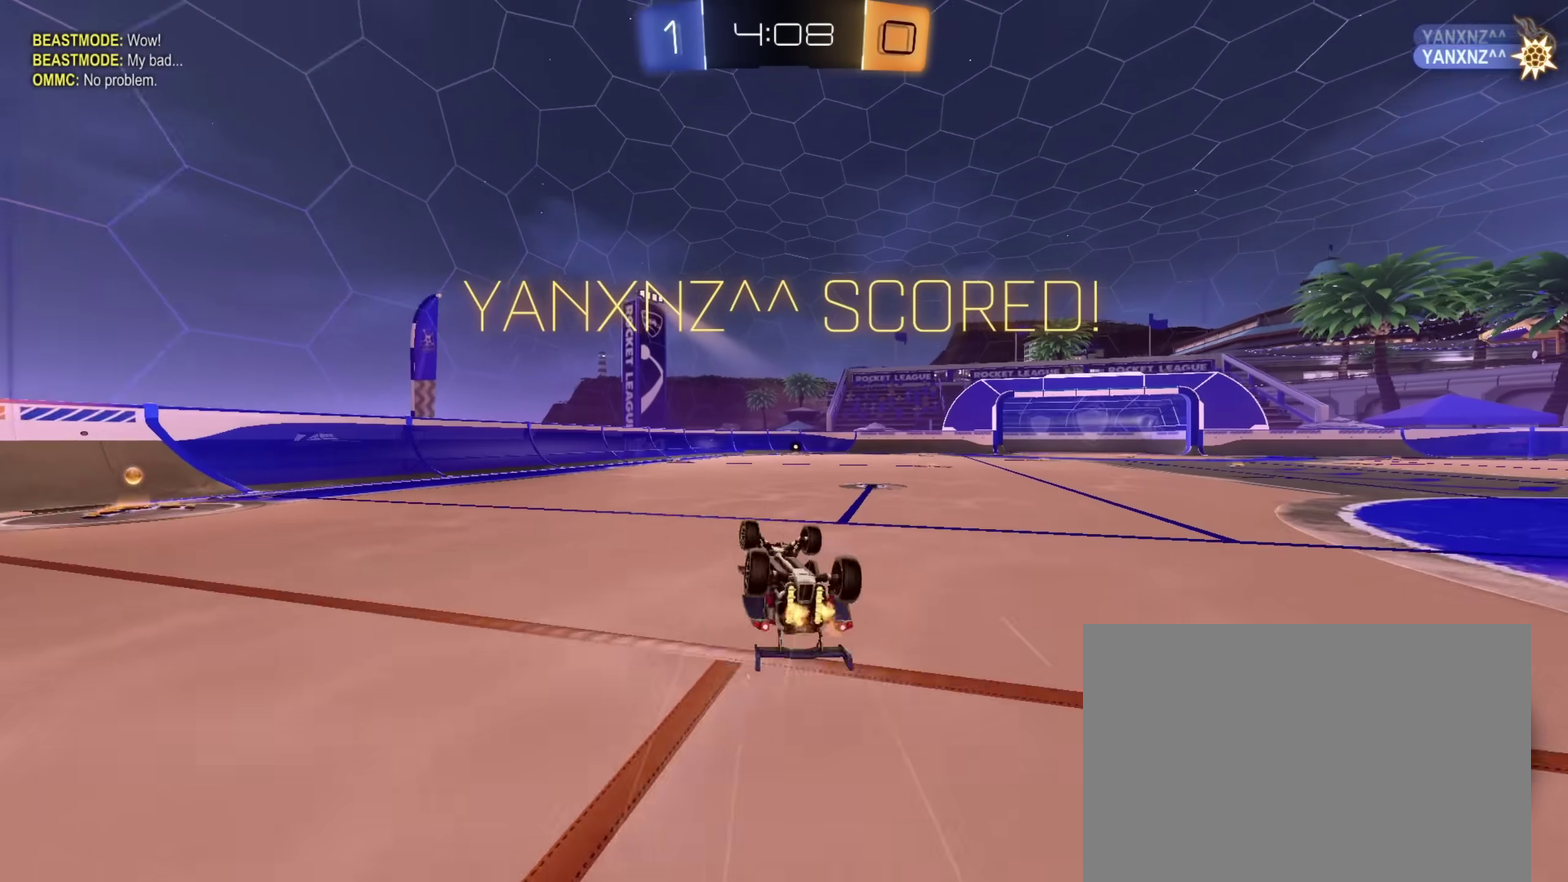
{"dt_ms": 600, "buttons": ["R2"], "left_stick": "center", "right_stick": "center"}
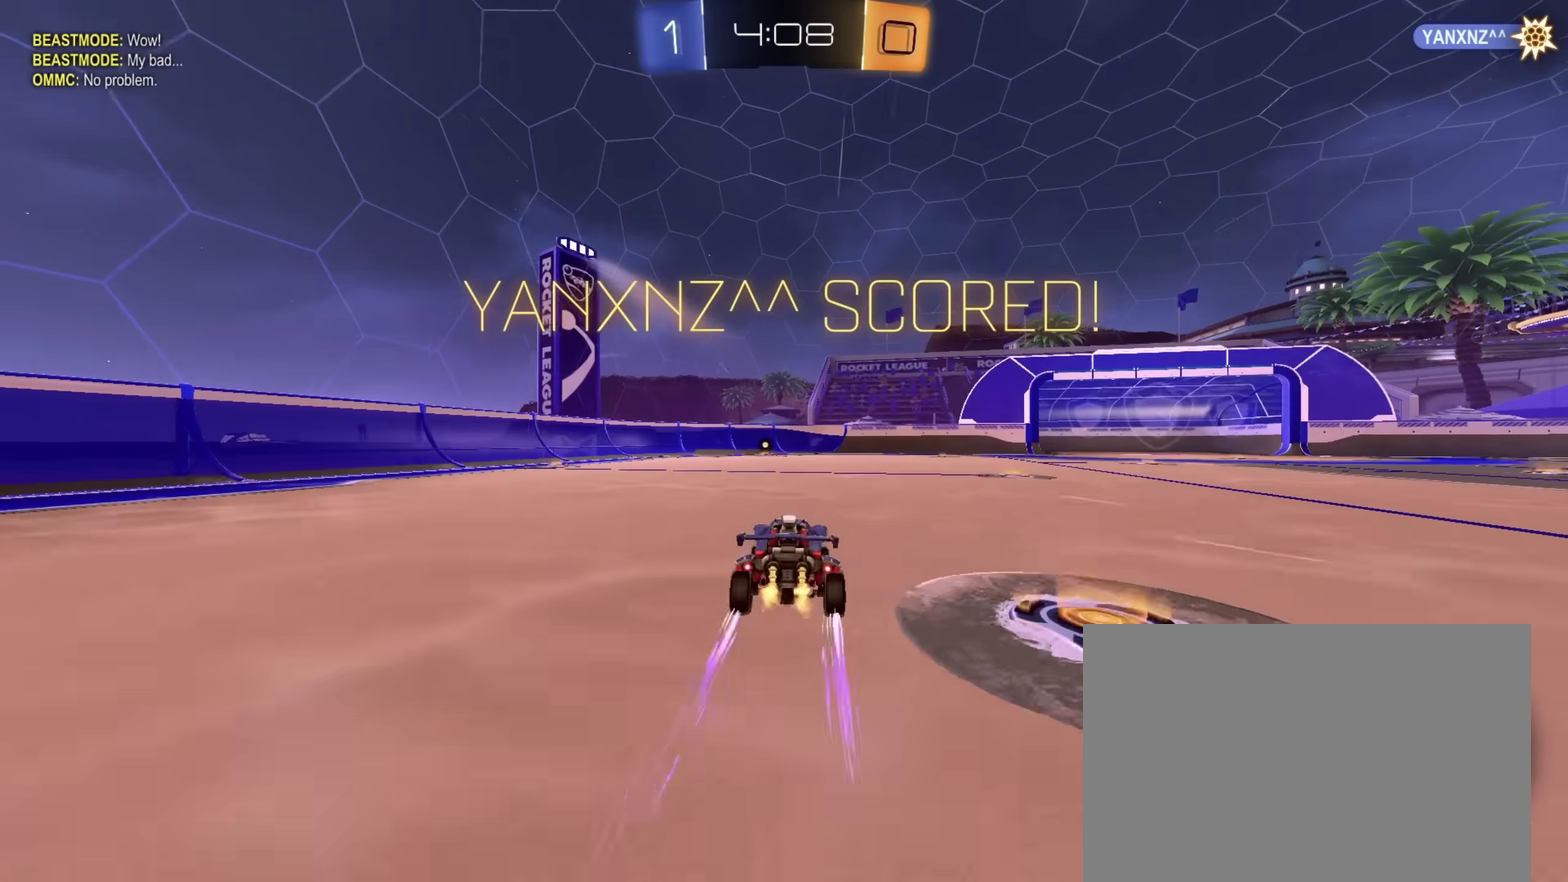
{"dt_ms": 400, "buttons": [], "left_stick": "center", "right_stick": "center", "events": [[100, "R2", "up"], [133, "CROSS", "down"], [183, "CROSS", "up"]]}
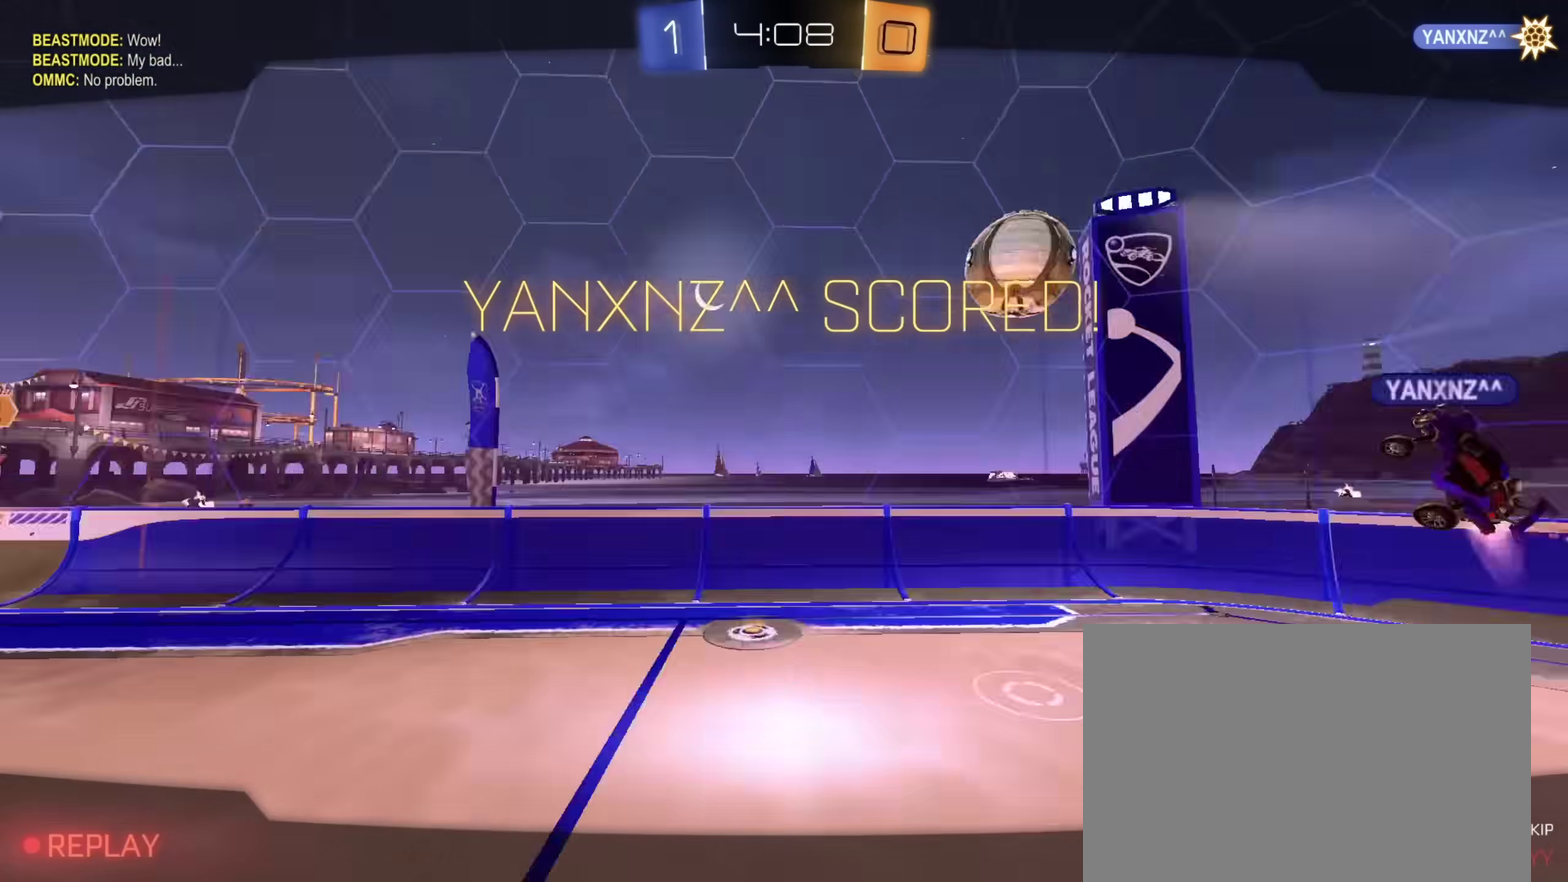
{"dt_ms": 500, "buttons": ["CROSS"], "left_stick": "center", "right_stick": "center", "events": [[217, "CROSS", "down"], [267, "CROSS", "up"], [417, "CROSS", "down"]]}
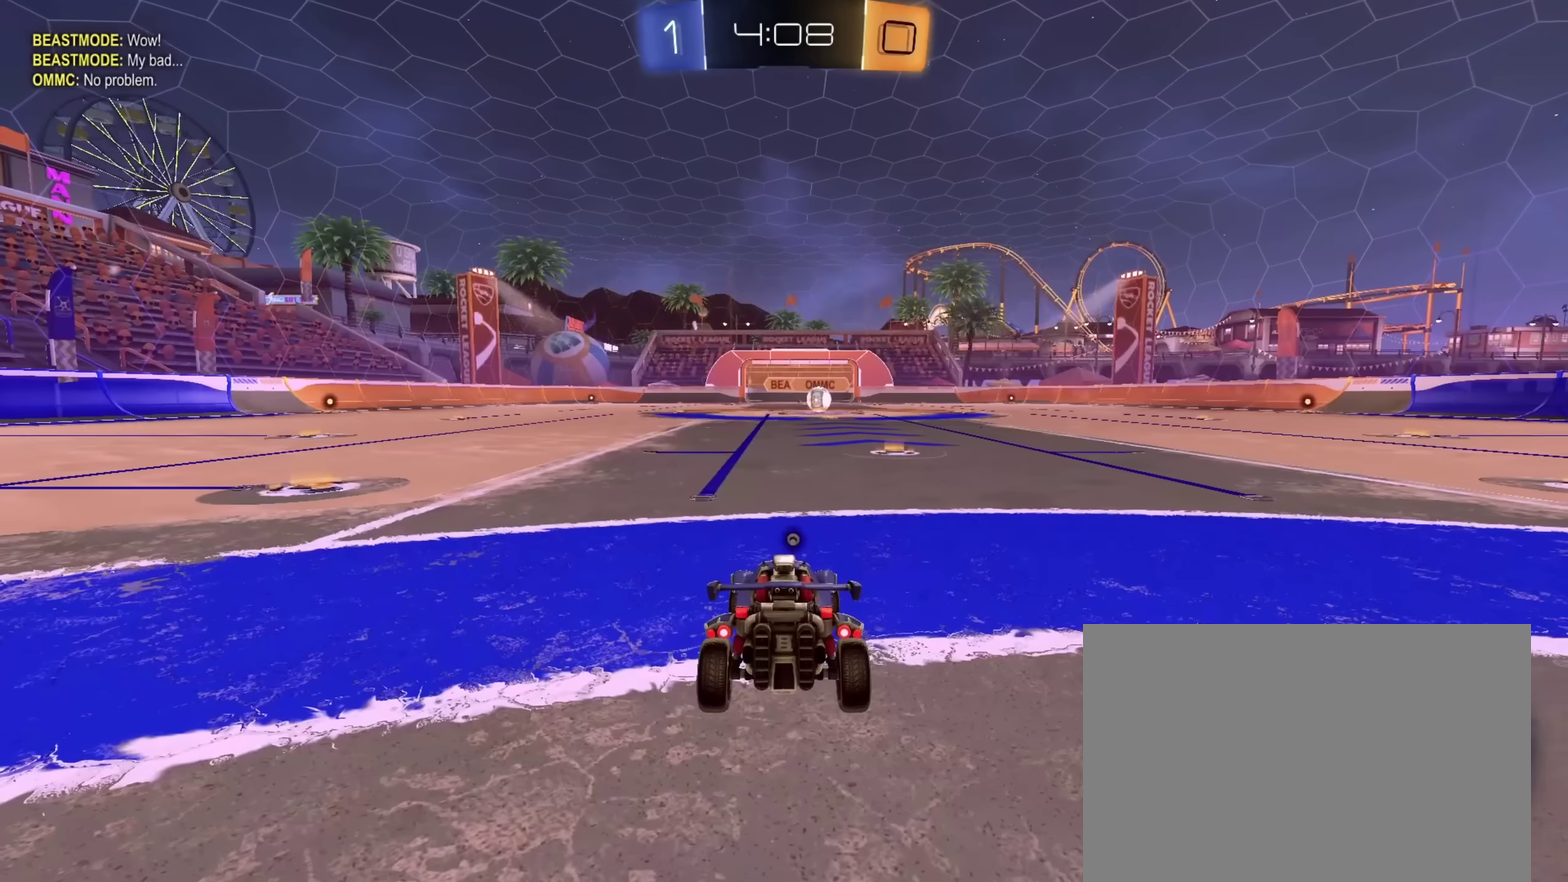
{"dt_ms": 500, "buttons": [], "left_stick": "center", "right_stick": "center", "events": [[17, "CROSS", "up"], [117, "CROSS", "down"], [233, "CROSS", "up"]]}
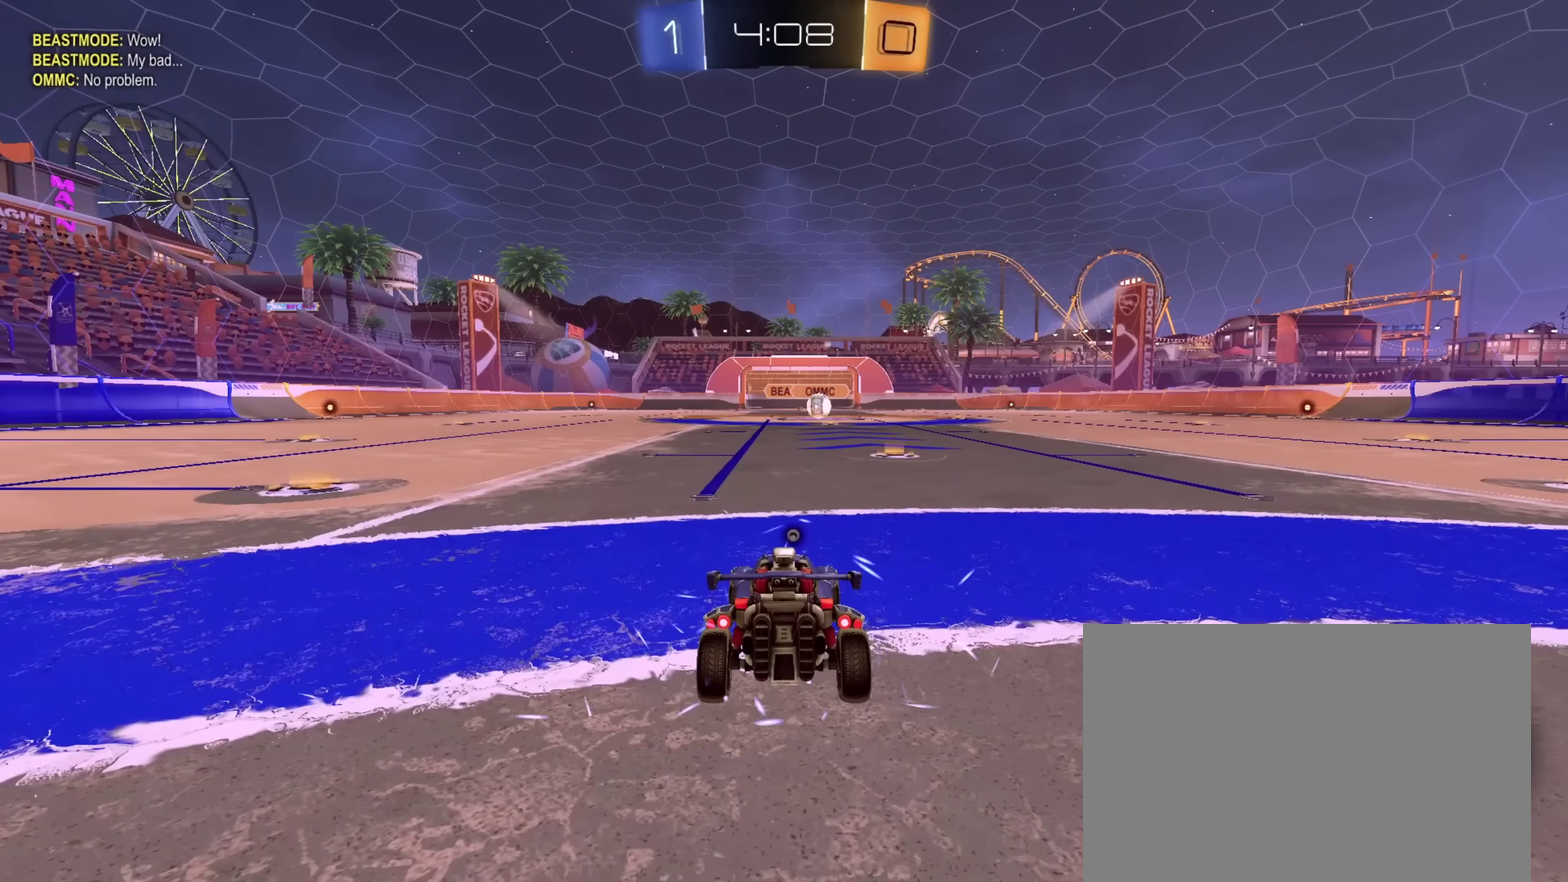
{"dt_ms": 500, "buttons": [], "left_stick": "center", "right_stick": "center", "events": [[133, "TRIANGLE", "down"], [267, "TRIANGLE", "up"]]}
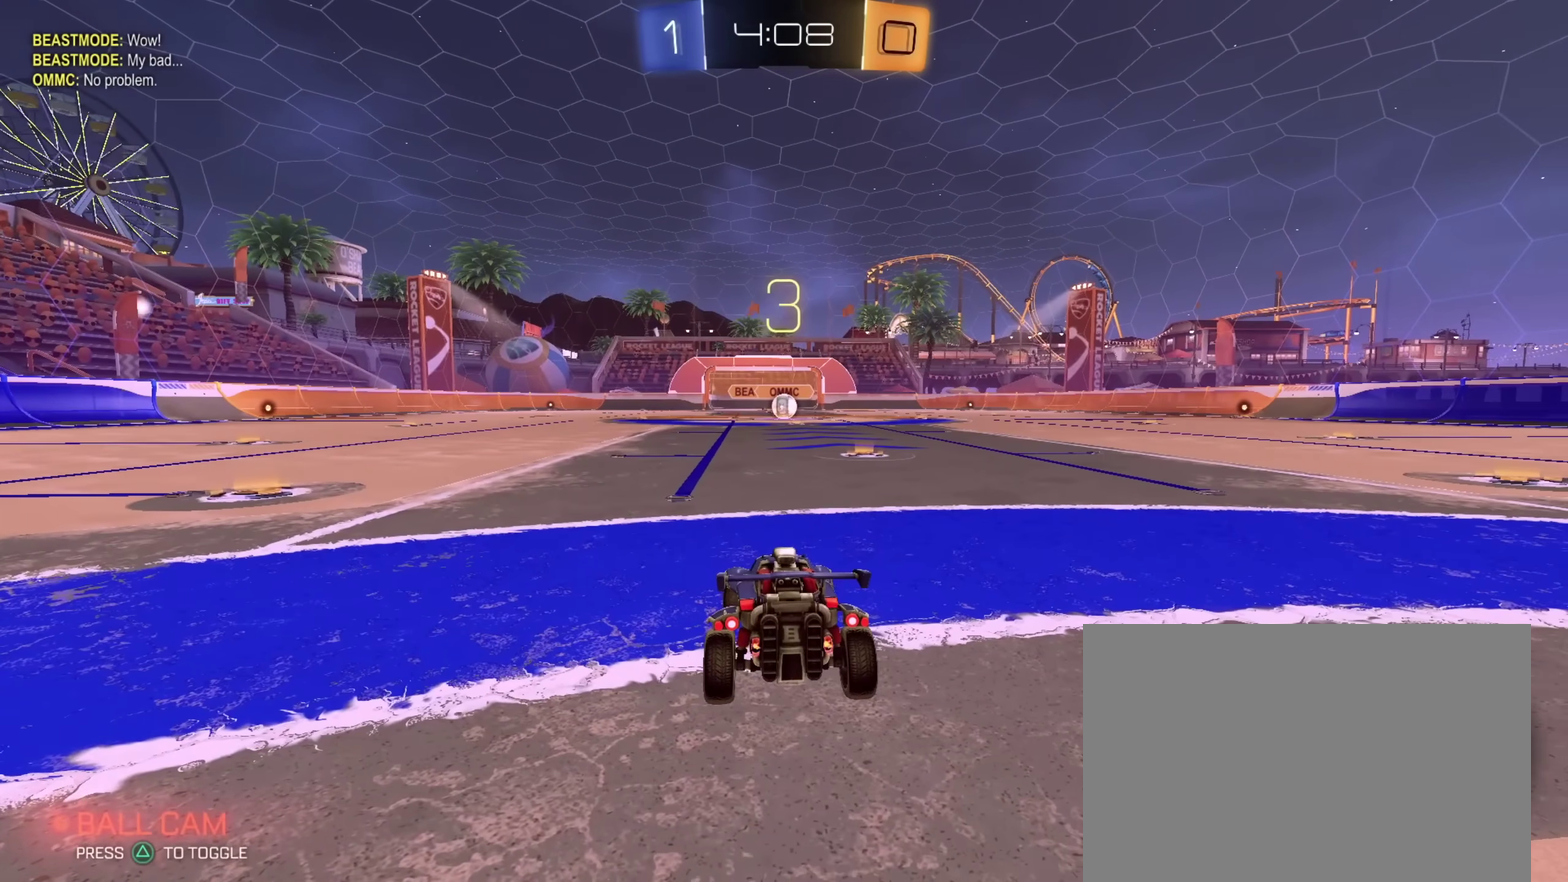
{"dt_ms": 500, "buttons": ["SQUARE"], "left_stick": "center", "right_stick": "center", "events": [[500, "SQUARE", "down"]]}
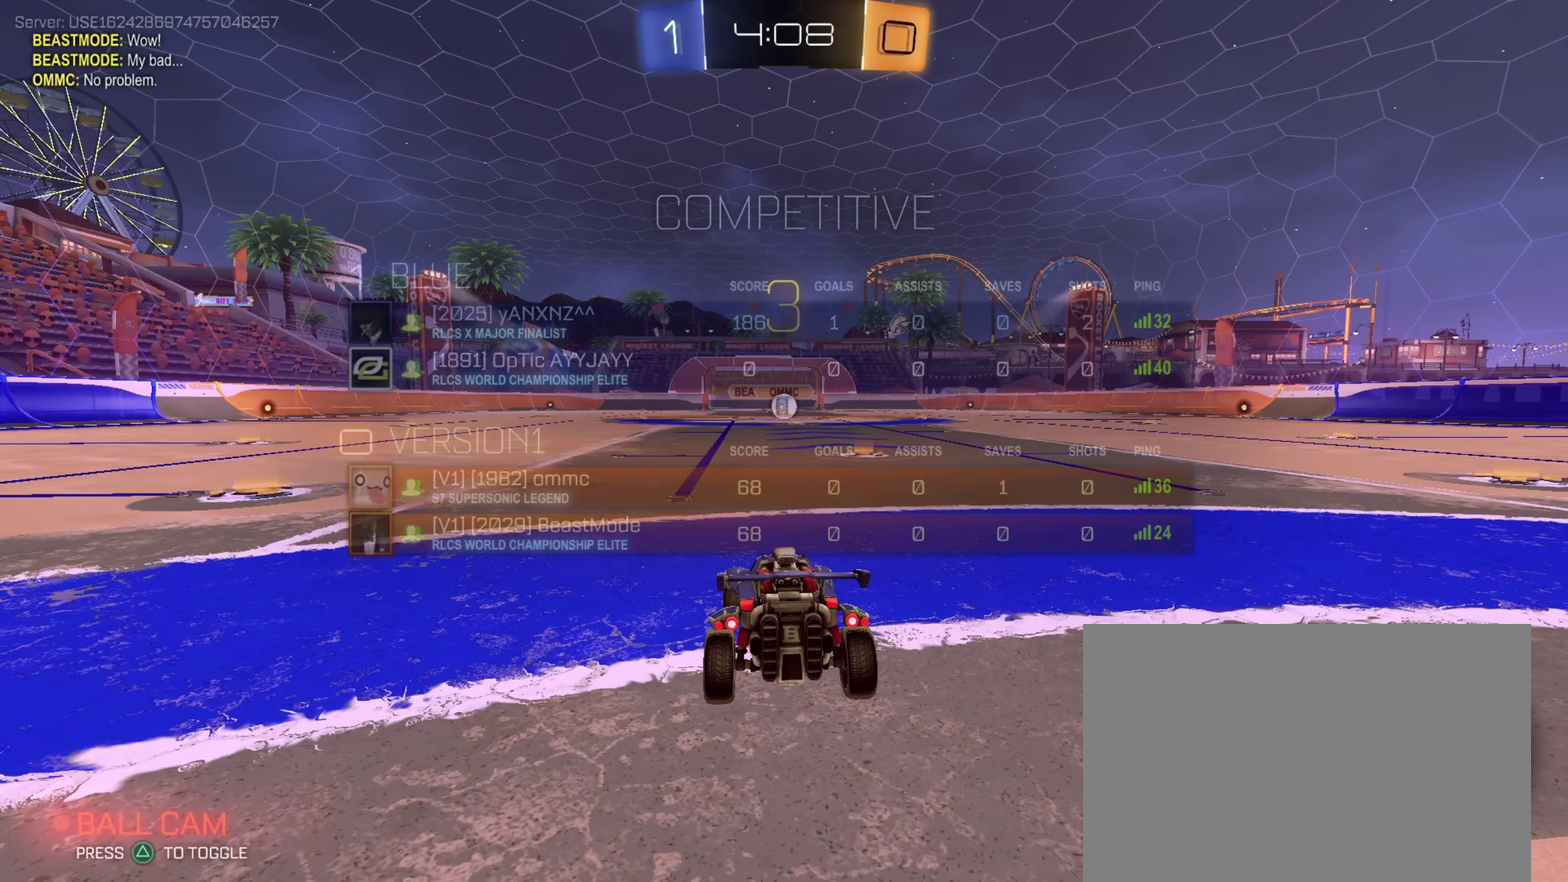
{"dt_ms": 500, "buttons": ["SQUARE", "R2"], "left_stick": "center", "right_stick": "center", "events": [[33, "R2", "down"], [183, "TRIANGLE", "down"], [250, "TRIANGLE", "up"], [283, "left_stick", "up-left"], [333, "TRIANGLE", "down"], [350, "SQUARE", "up"], [417, "SQUARE", "down"], [433, "left_stick", "center"], [450, "TRIANGLE", "up"]]}
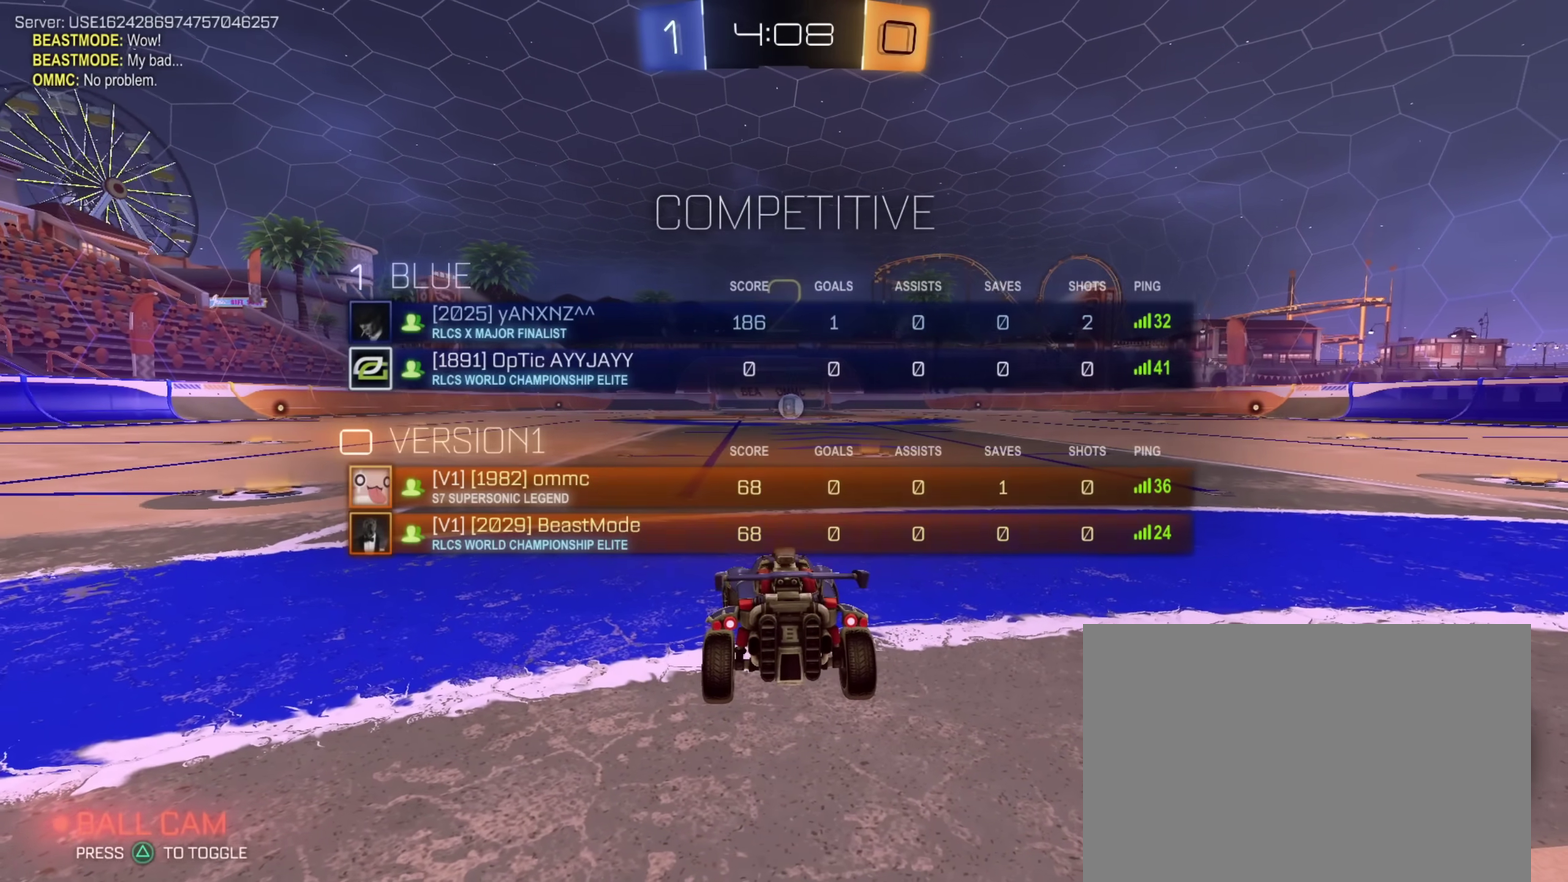
{"dt_ms": 600, "buttons": ["SQUARE", "TRIANGLE", "R2"], "left_stick": "center", "right_stick": "center", "events": [[583, "TRIANGLE", "down"]]}
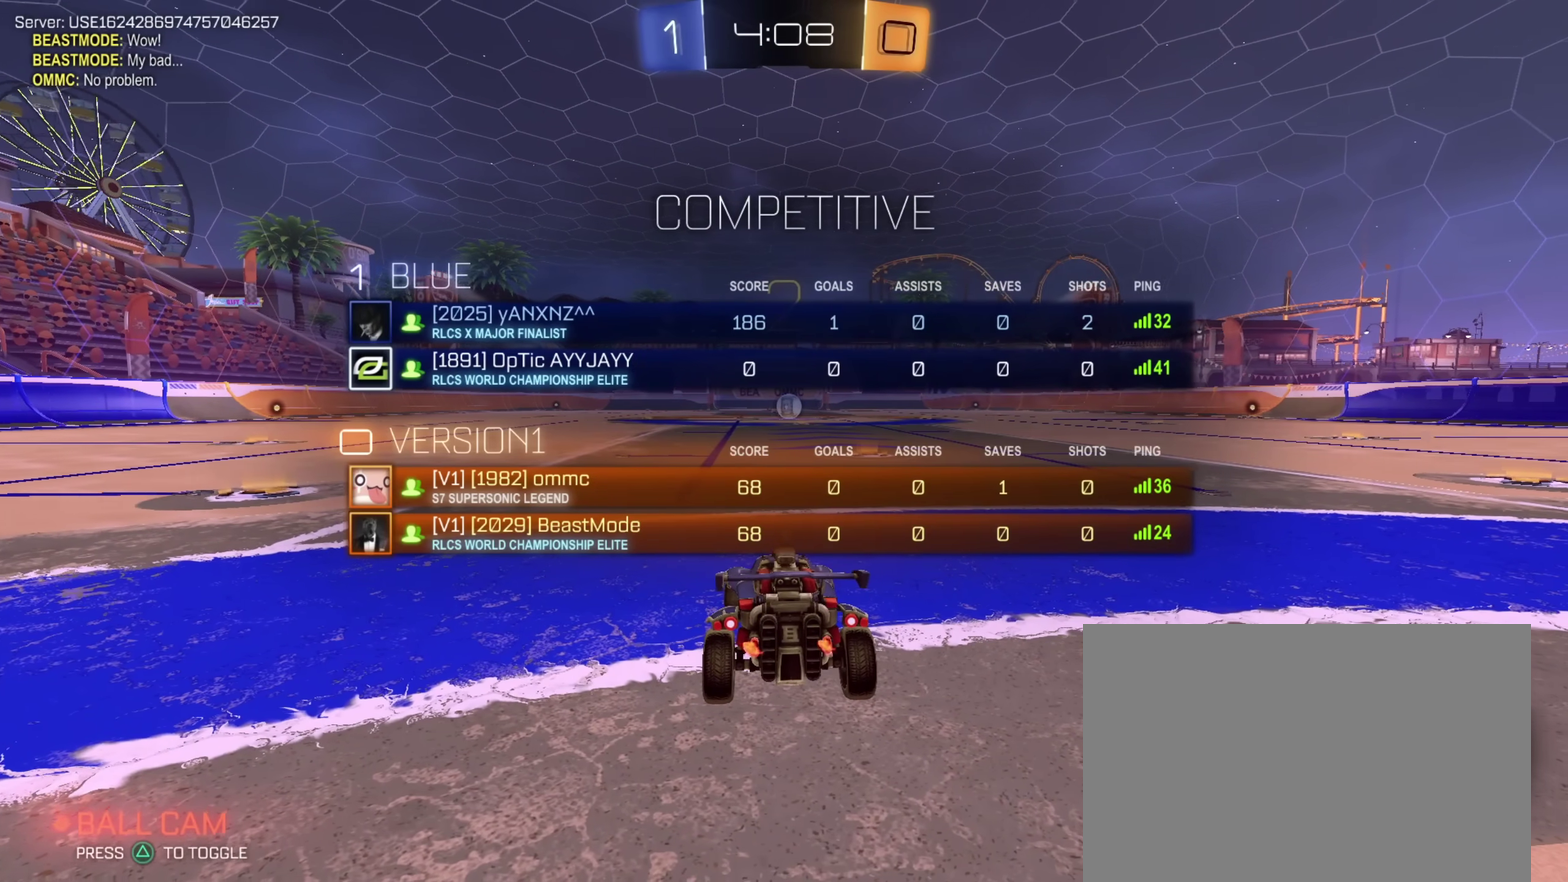
{"dt_ms": 400, "buttons": ["R2"], "left_stick": "center", "right_stick": "center", "events": [[50, "TRIANGLE", "up"], [117, "TRIANGLE", "down"], [150, "SQUARE", "up"], [233, "TRIANGLE", "up"]]}
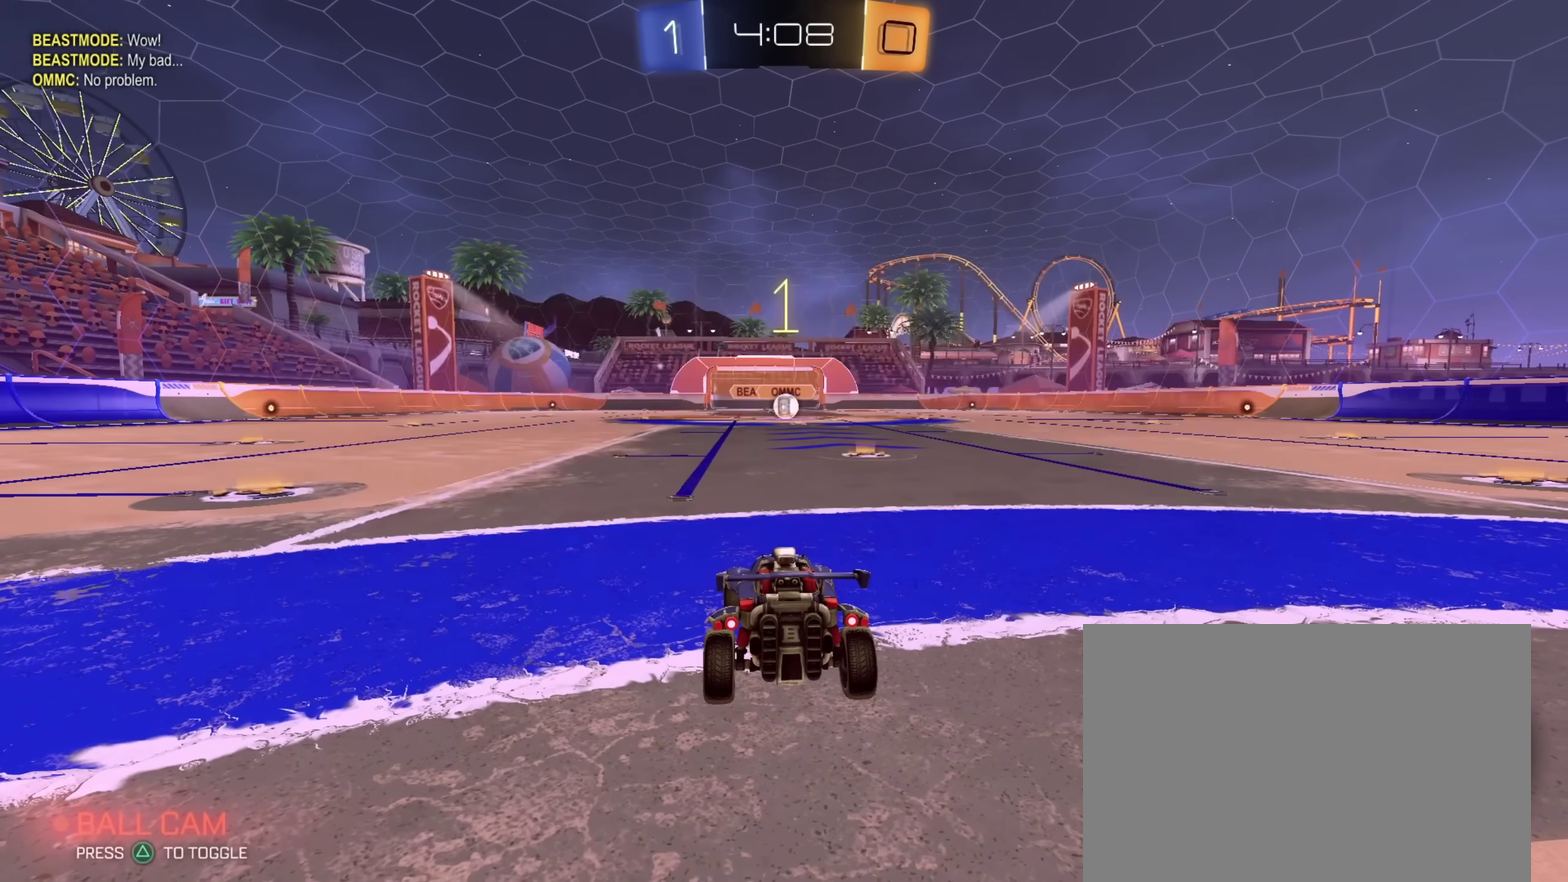
{"dt_ms": 500, "buttons": ["CIRCLE", "R2"], "left_stick": "center", "right_stick": "center", "events": [[150, "CIRCLE", "down"]]}
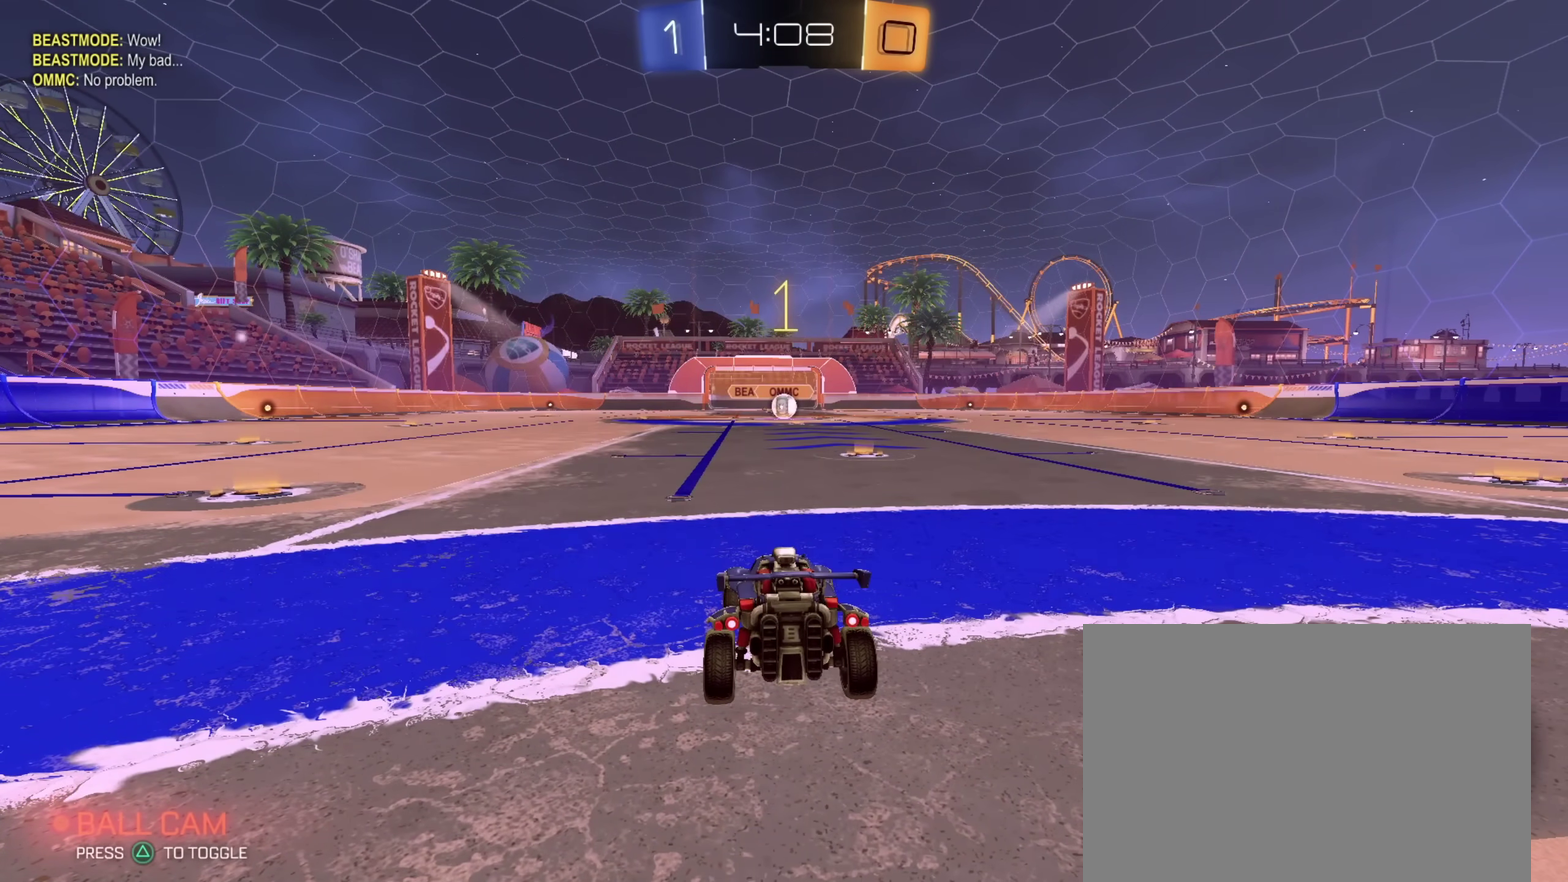
{"dt_ms": 600, "buttons": ["CIRCLE", "R2"], "left_stick": "center", "right_stick": "center", "events": [[250, "left_stick", "up-right"], [283, "TRIANGLE", "down"], [350, "TRIANGLE", "up"], [367, "left_stick", "center"]]}
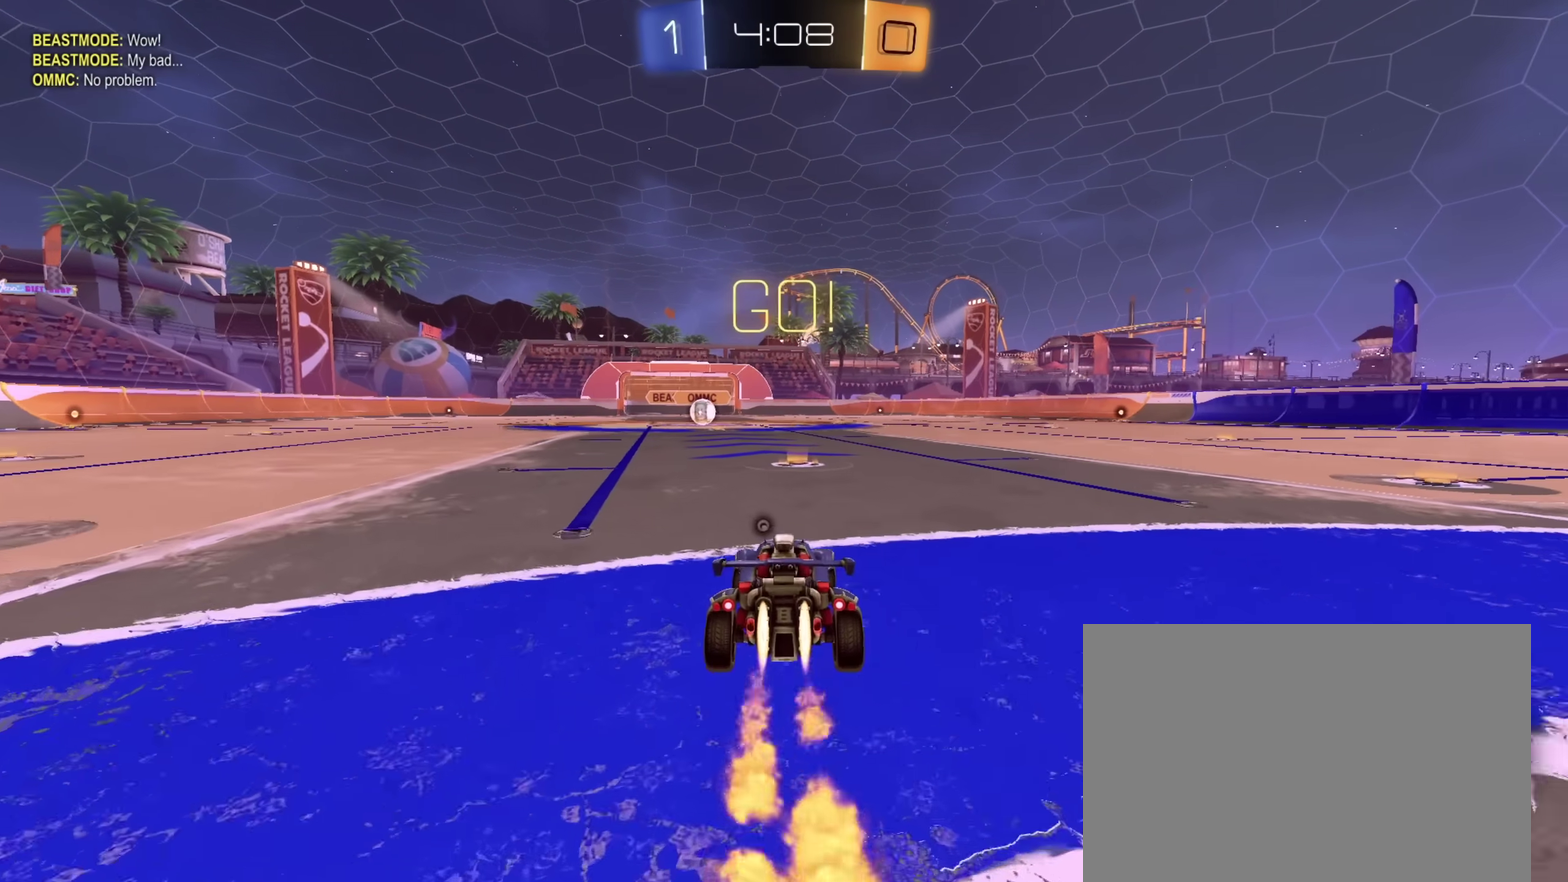
{"dt_ms": 400, "buttons": ["CROSS", "CIRCLE", "TRIANGLE", "L1", "R2"], "left_stick": "down", "right_stick": "center", "events": [[217, "CROSS", "down"], [250, "L1", "down"], [250, "left_stick", "up"], [283, "CROSS", "up"], [333, "CROSS", "down"], [400, "TRIANGLE", "down"], [400, "left_stick", "down"]]}
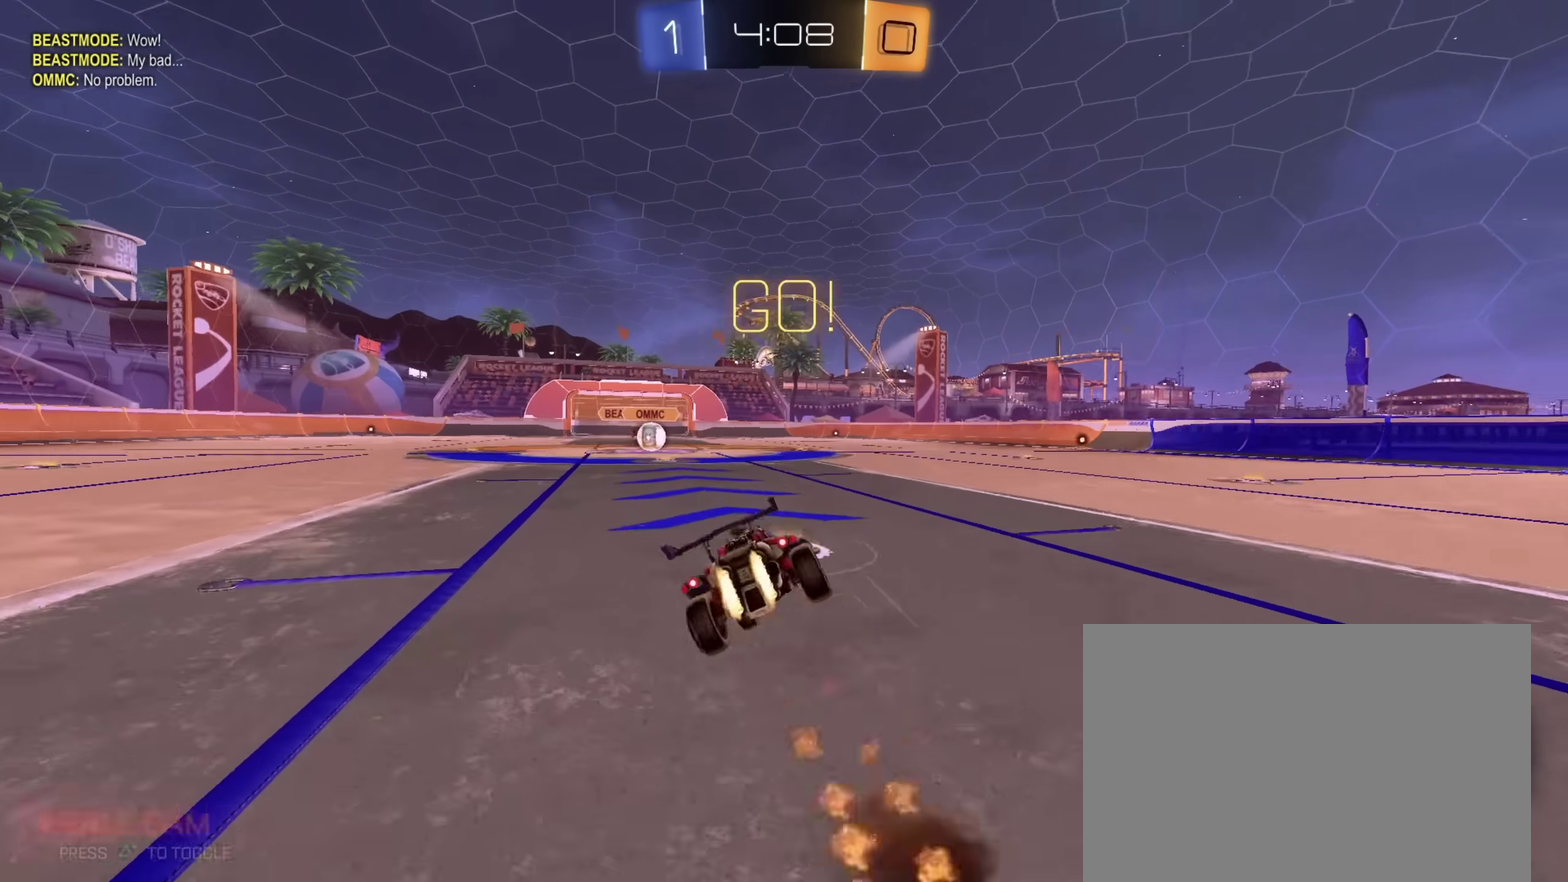
{"dt_ms": 500, "buttons": ["L1", "R2"], "left_stick": "down-left", "right_stick": "center", "events": [[100, "CROSS", "up"], [133, "TRIANGLE", "up"], [350, "left_stick", "down-left"], [417, "CIRCLE", "up"]]}
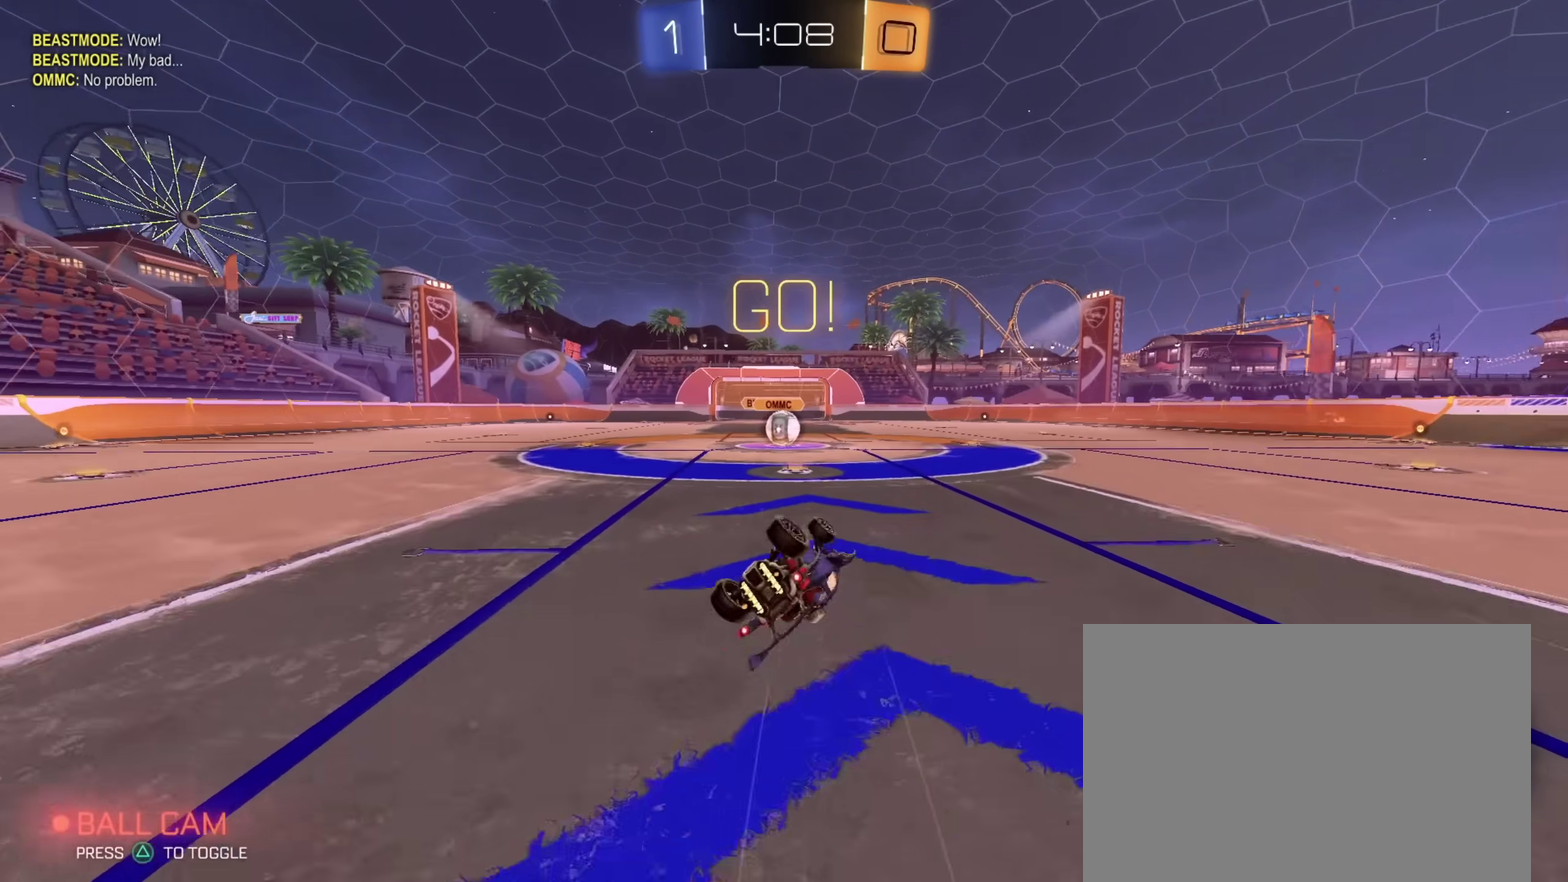
{"dt_ms": 500, "buttons": ["R2"], "left_stick": "center", "right_stick": "center", "events": [[250, "L1", "up"], [283, "left_stick", "center"]]}